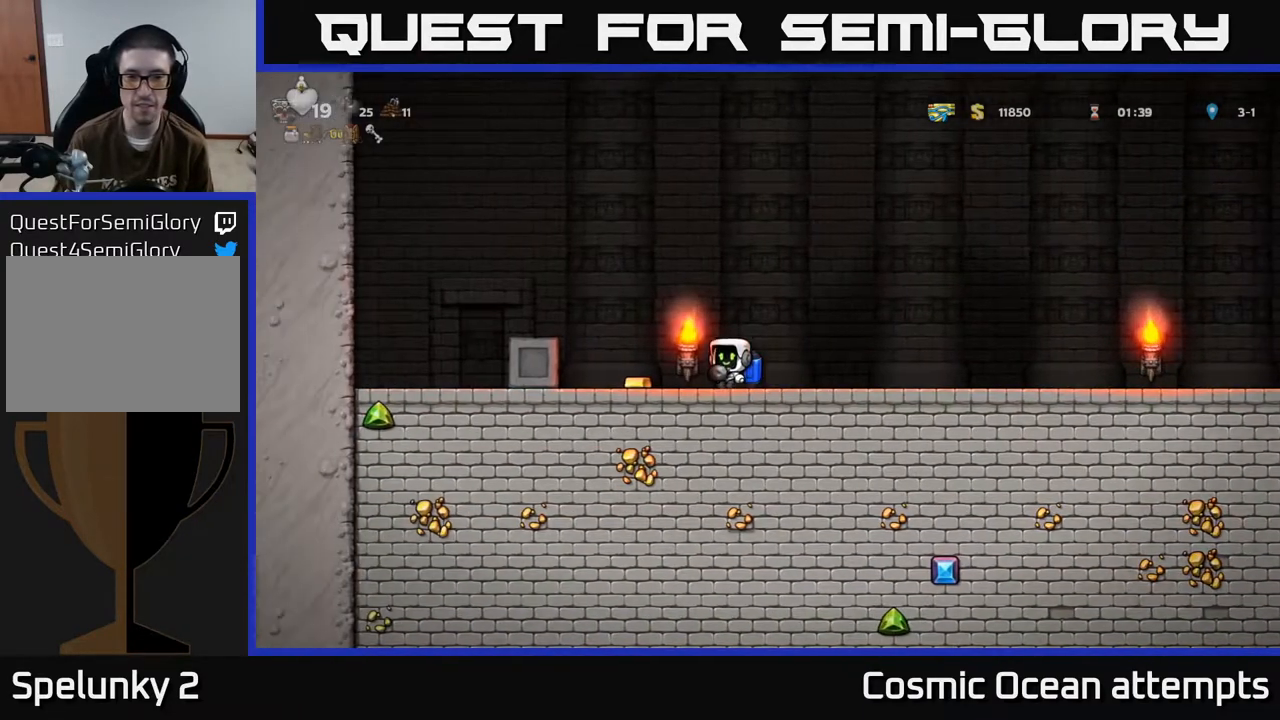
Gameplay with a controller (Xbox layout); each line is a JSON object with the inputs held at the frame after it. "events" lists button and stick changes between this image and that frame as [ms after this image, input, new state], when the widget could be followed in between. Not read: right_stick.
{"buttons": [], "left_stick": "center", "events": [[217, "A", "down"], [367, "A", "up"], [400, "DPAD_LEFT", "up"]]}
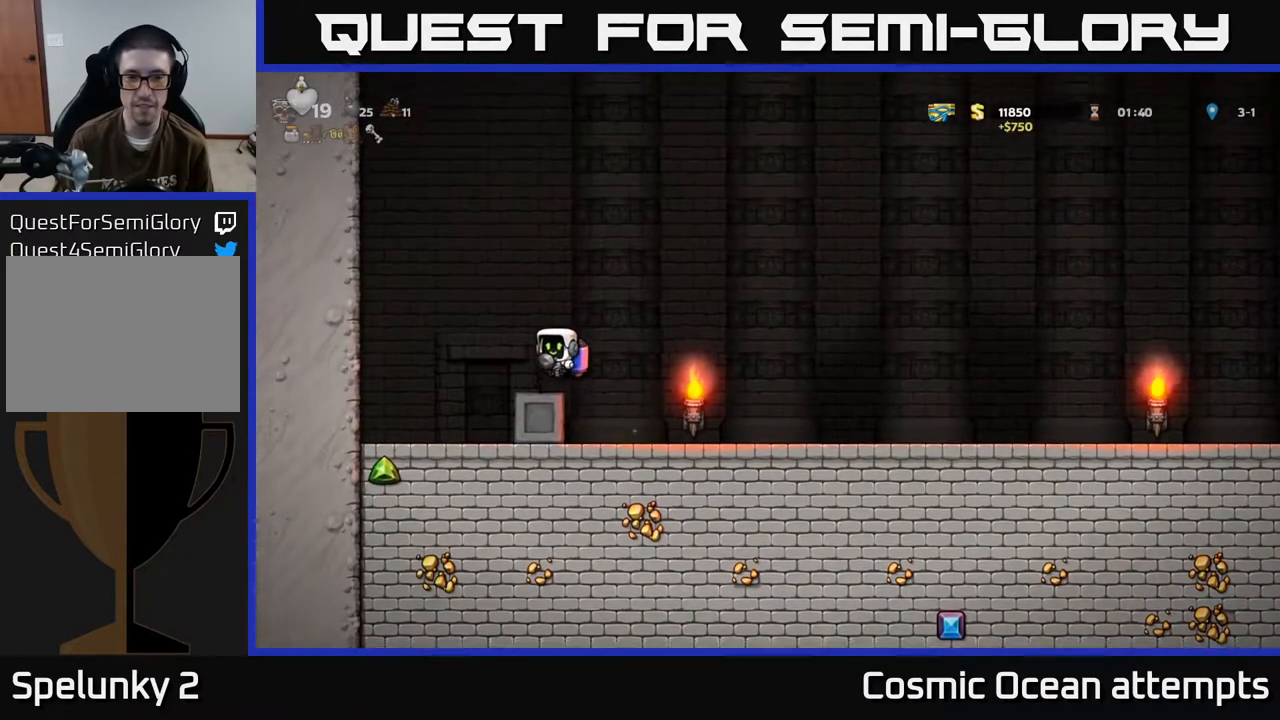
{"buttons": [], "left_stick": "center", "events": [[300, "DPAD_LEFT", "down"], [400, "DPAD_LEFT", "up"]]}
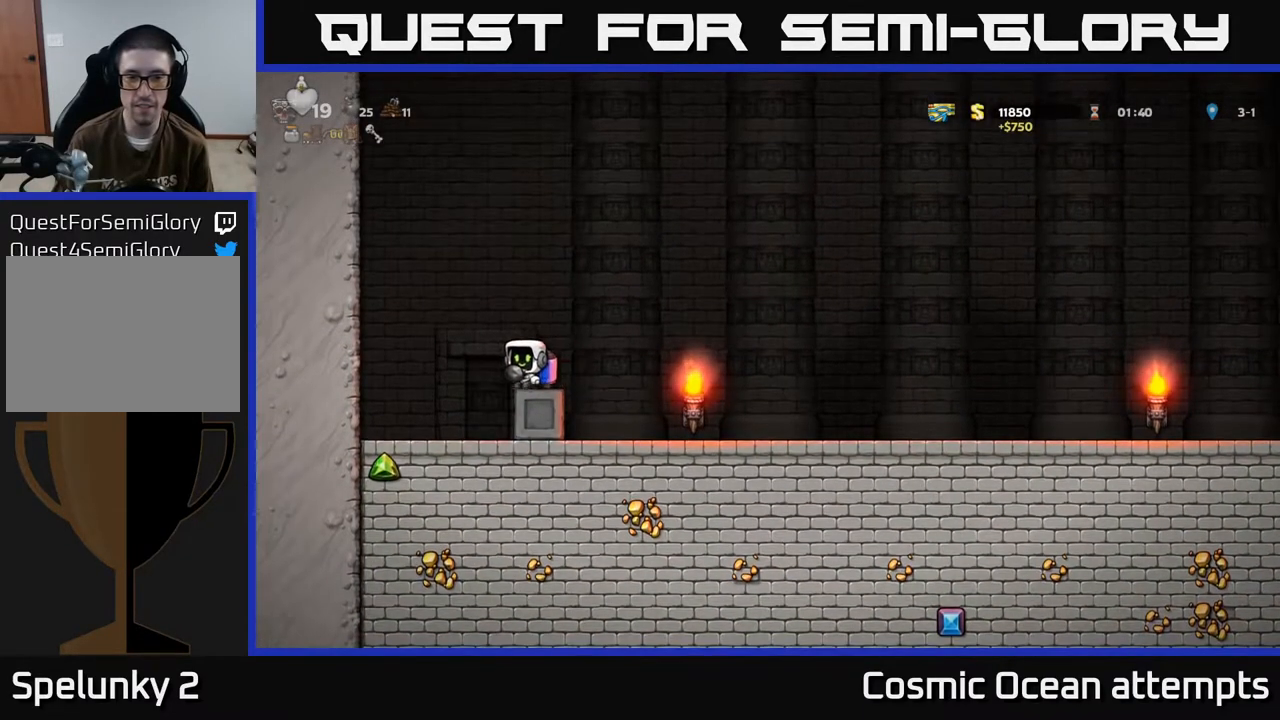
{"buttons": ["DPAD_RIGHT"], "left_stick": "center", "events": [[17, "DPAD_RIGHT", "down"], [50, "DPAD_RIGHT", "up"], [500, "DPAD_RIGHT", "down"]]}
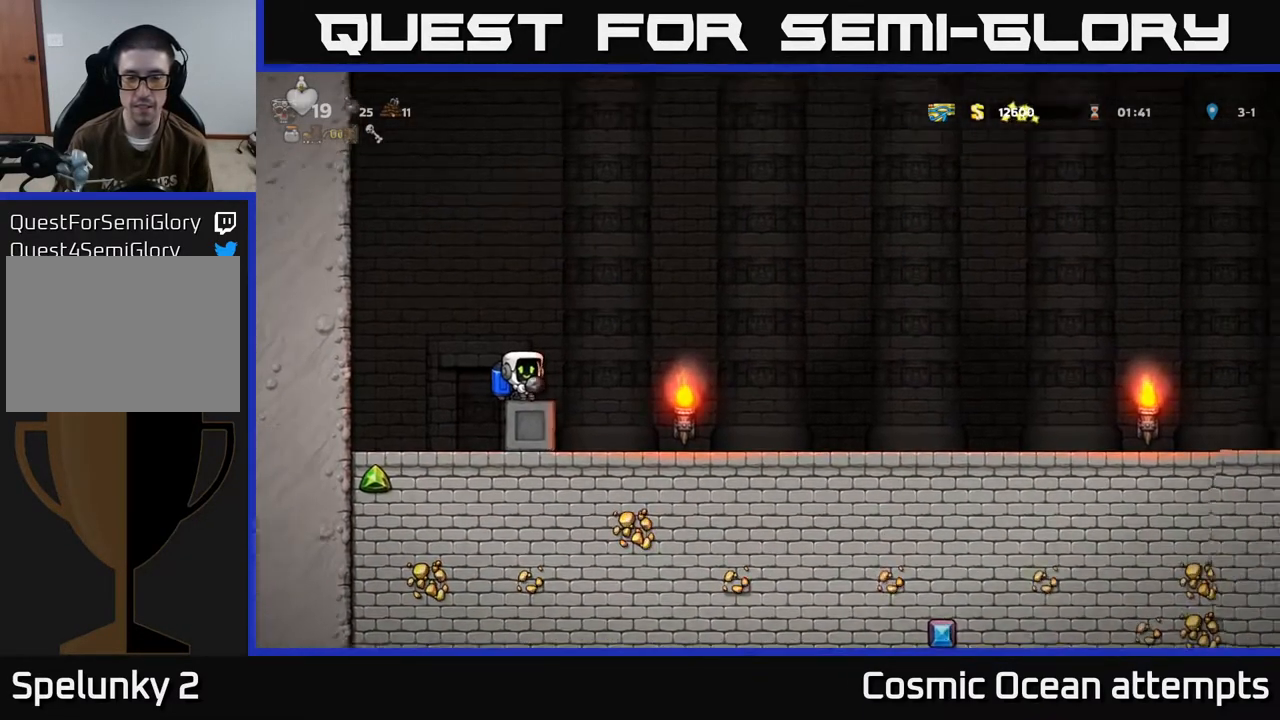
{"buttons": ["DPAD_RIGHT"], "left_stick": "center", "events": [[83, "A", "down"], [250, "A", "up"]]}
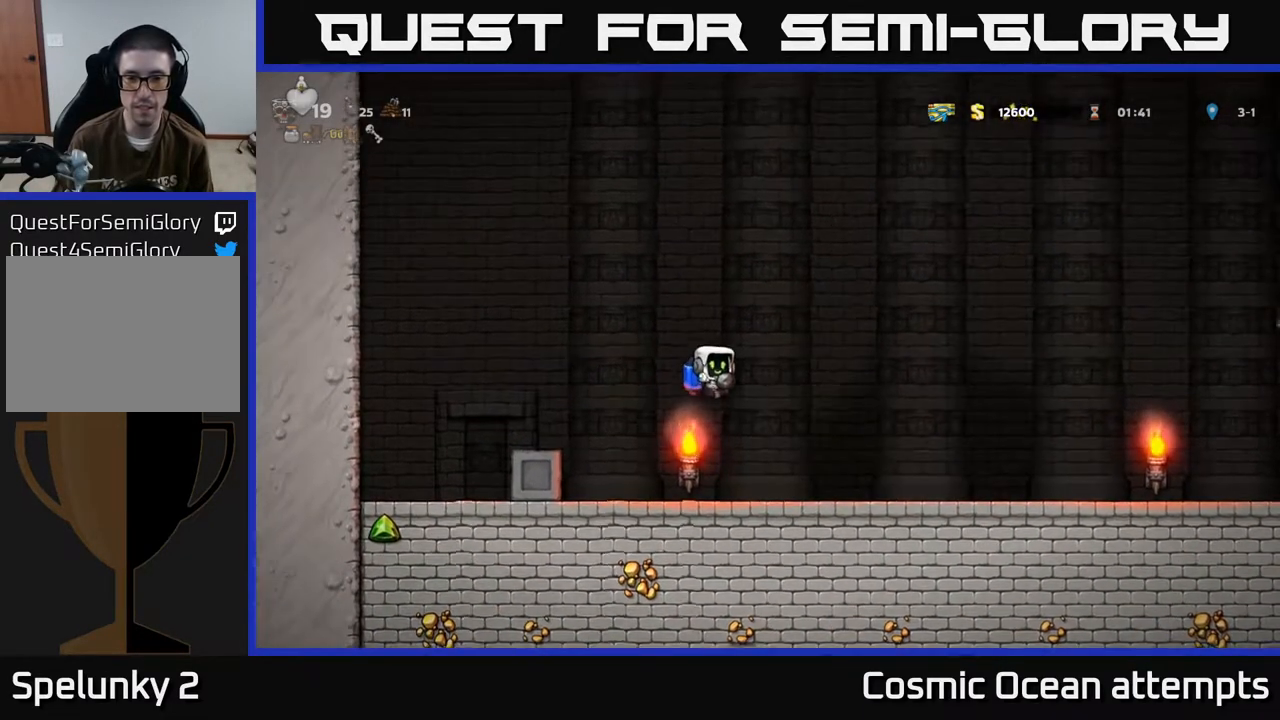
{"buttons": ["A", "DPAD_RIGHT"], "left_stick": "center", "events": [[33, "A", "down"], [133, "A", "up"], [433, "A", "down"]]}
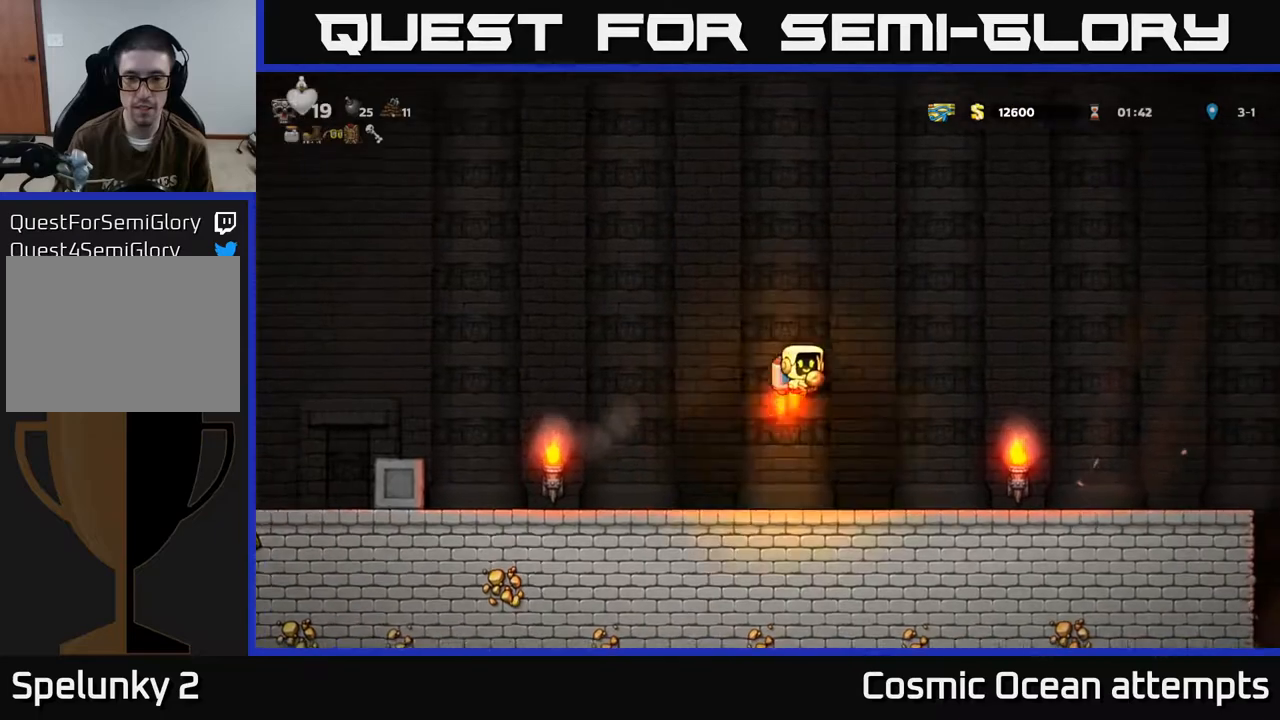
{"buttons": [], "left_stick": "center", "events": [[67, "A", "up"], [317, "DPAD_RIGHT", "up"]]}
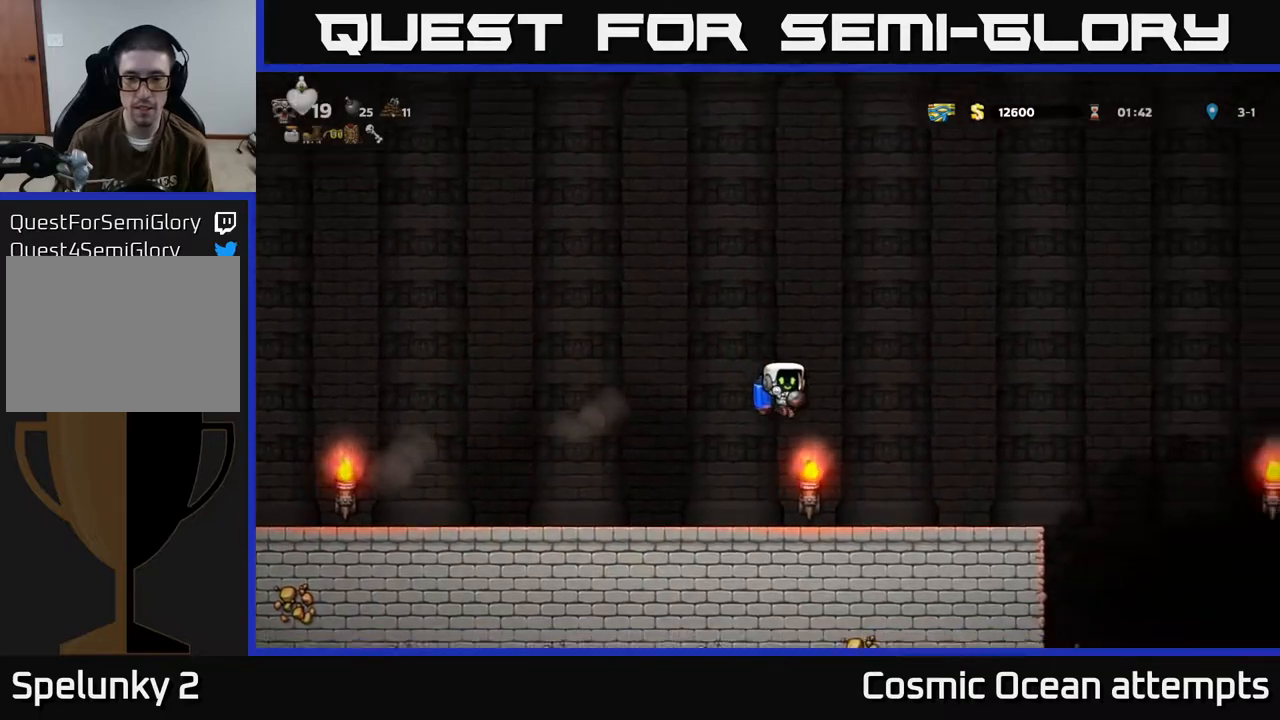
{"buttons": ["DPAD_RIGHT"], "left_stick": "center", "events": [[33, "DPAD_RIGHT", "down"]]}
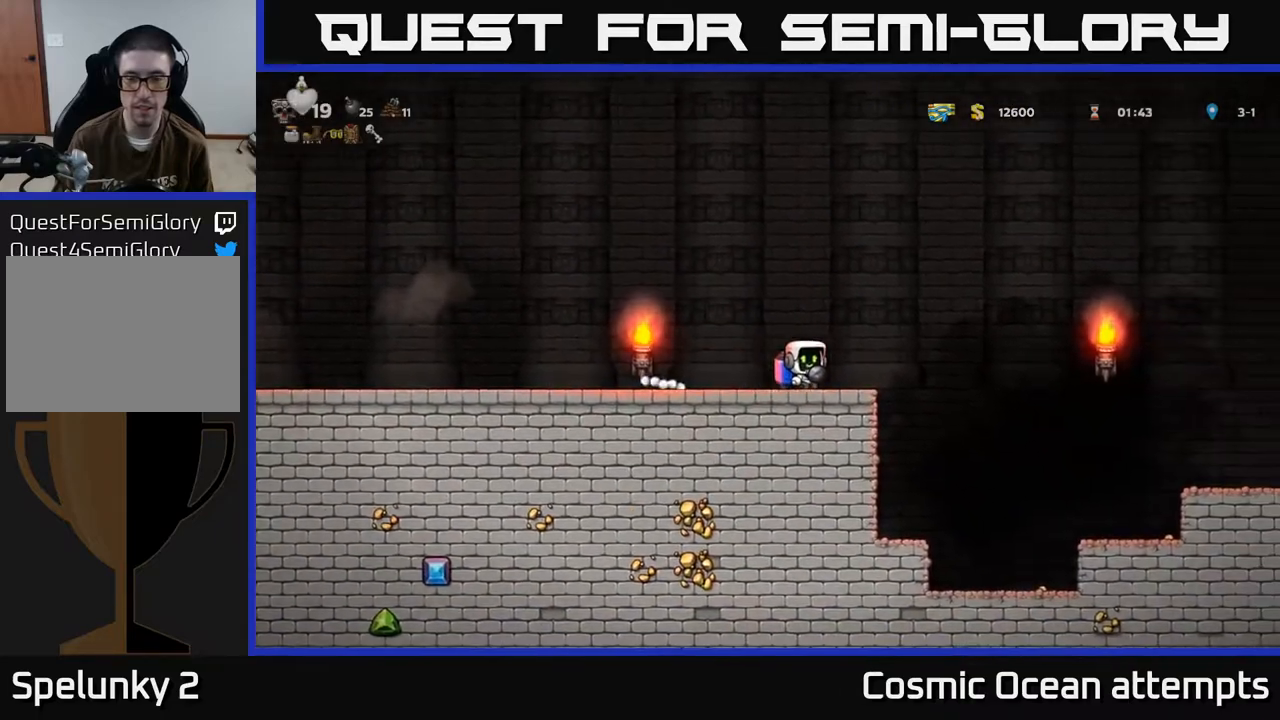
{"buttons": ["DPAD_RIGHT"], "left_stick": "center", "events": [[33, "A", "down"], [167, "A", "up"], [350, "A", "down"], [467, "A", "up"]]}
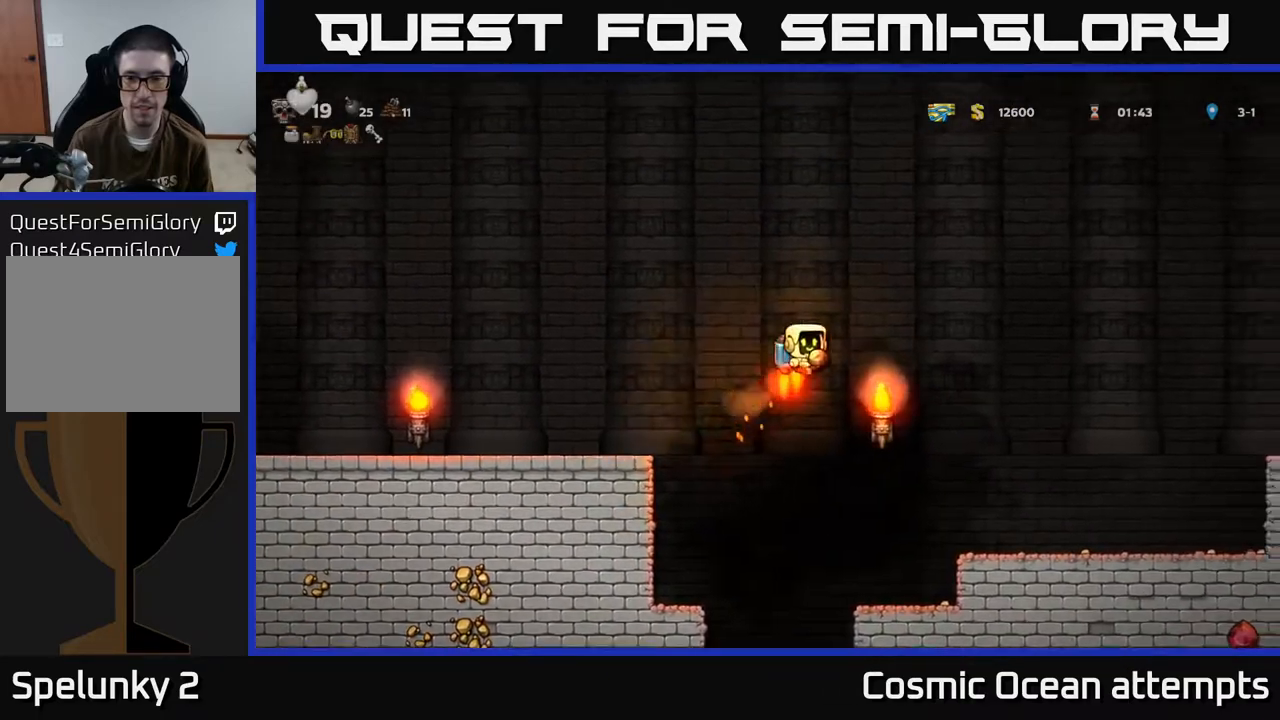
{"buttons": [], "left_stick": "center", "events": [[450, "DPAD_RIGHT", "up"]]}
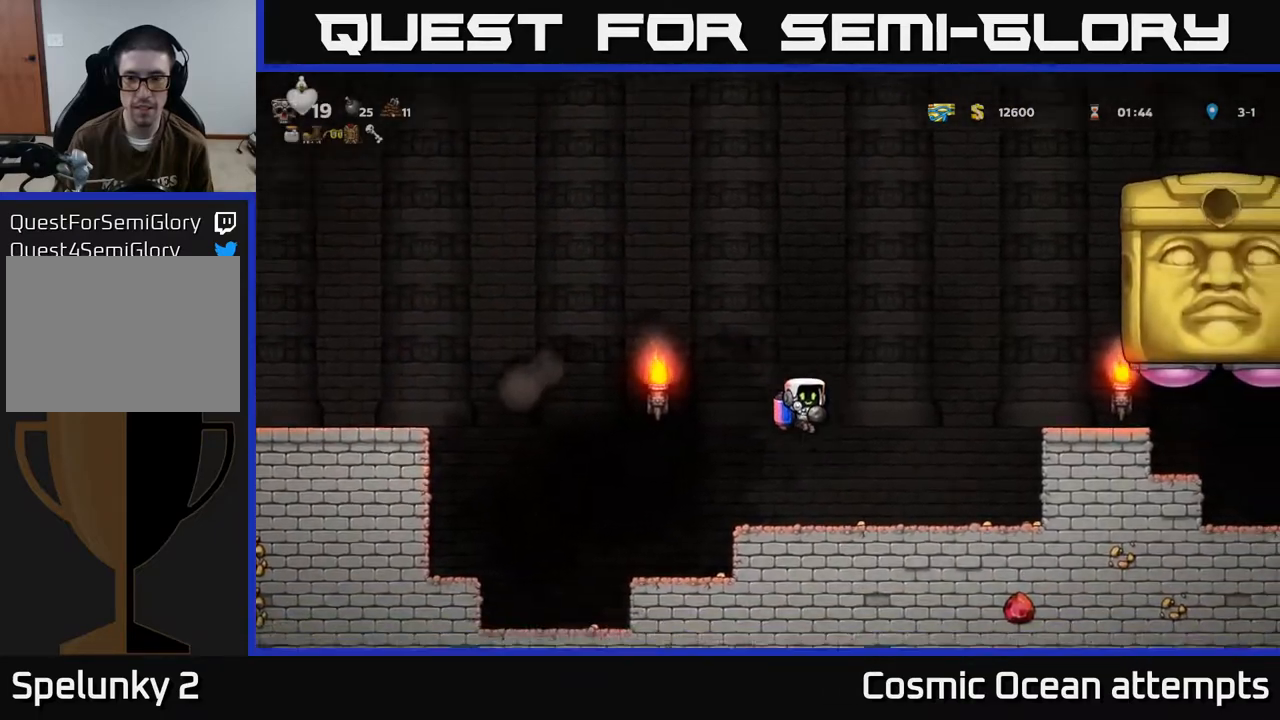
{"buttons": [], "left_stick": "center", "events": []}
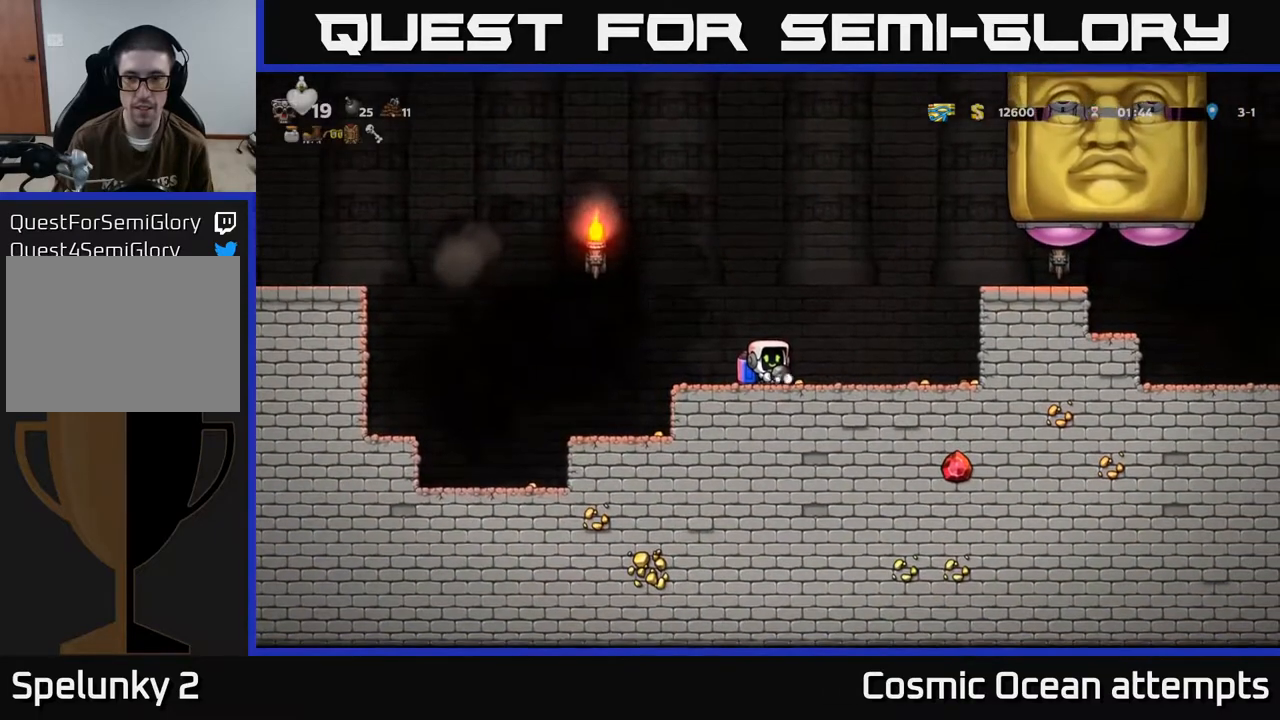
{"buttons": ["DPAD_LEFT"], "left_stick": "center", "events": [[317, "A", "down"], [317, "DPAD_LEFT", "down"], [433, "A", "up"]]}
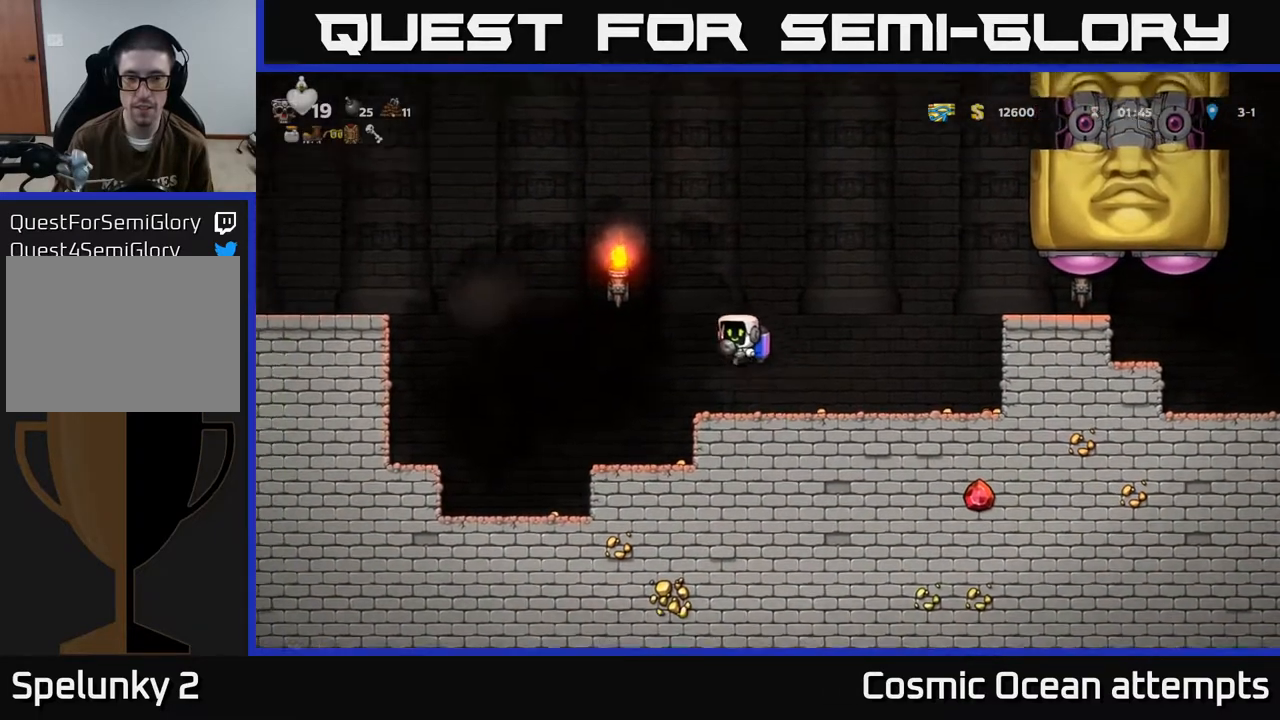
{"buttons": ["A", "DPAD_LEFT"], "left_stick": "center", "events": [[33, "A", "down"], [117, "A", "up"], [217, "A", "down"], [300, "A", "up"], [400, "A", "down"]]}
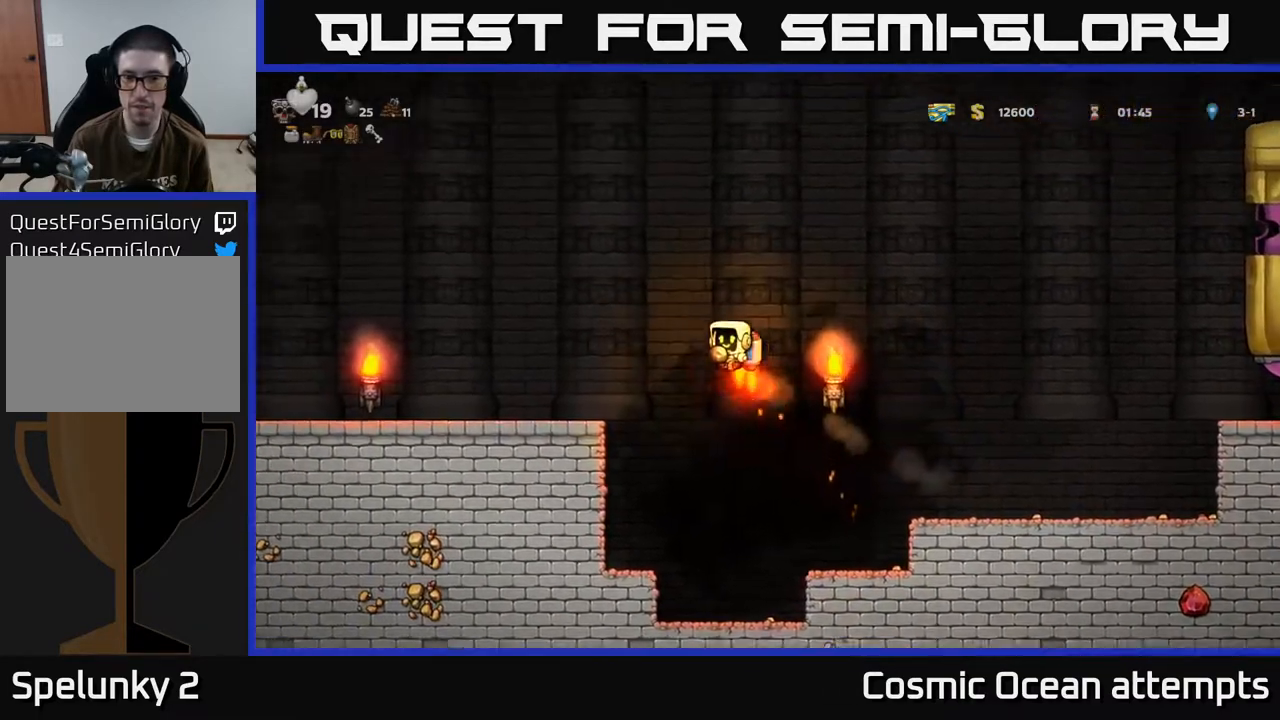
{"buttons": [], "left_stick": "center", "events": [[17, "A", "up"], [383, "DPAD_LEFT", "up"]]}
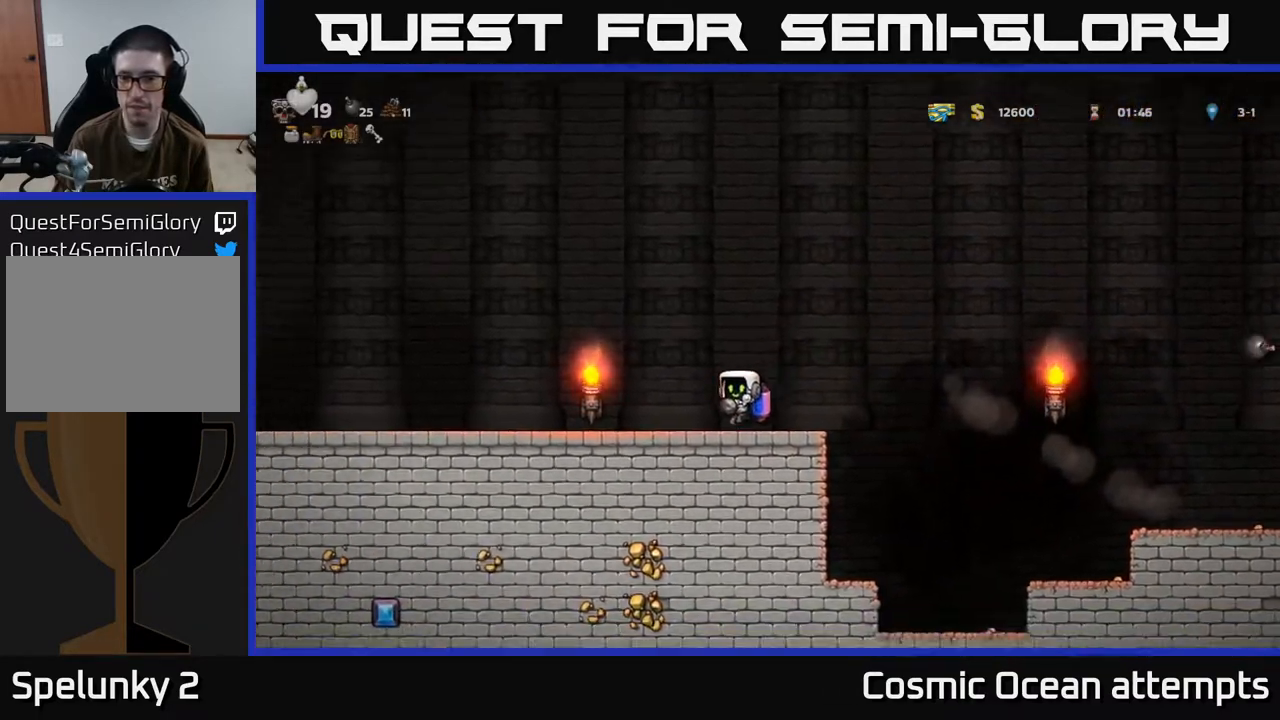
{"buttons": ["DPAD_LEFT"], "left_stick": "center", "events": [[83, "DPAD_LEFT", "down"]]}
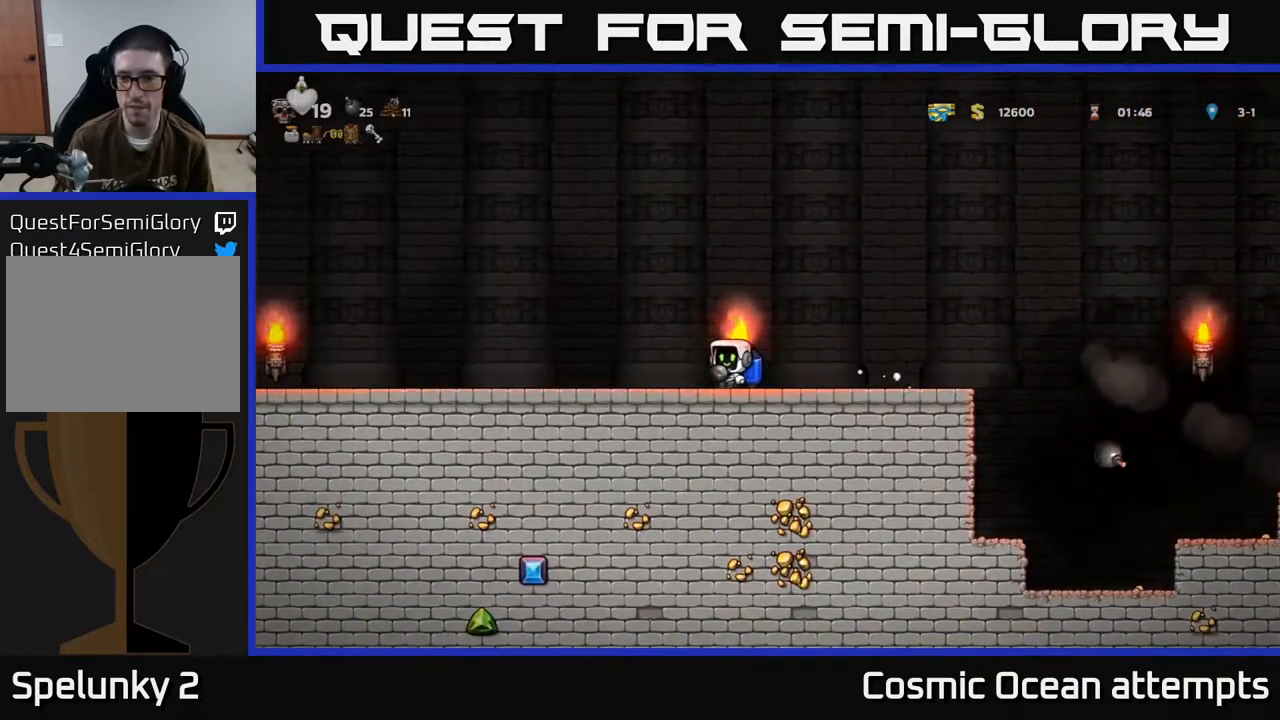
{"buttons": ["DPAD_LEFT"], "left_stick": "center", "events": [[33, "DPAD_LEFT", "up"], [267, "DPAD_LEFT", "down"]]}
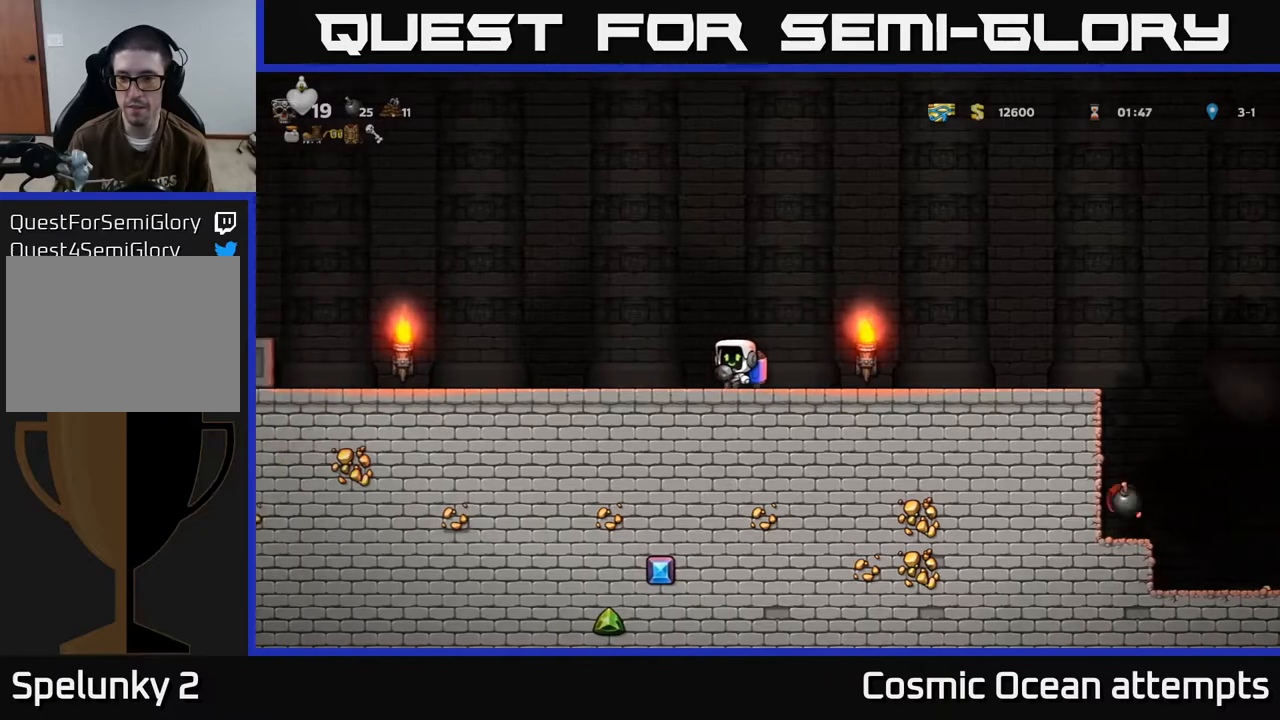
{"buttons": [], "left_stick": "center", "events": [[167, "DPAD_LEFT", "up"]]}
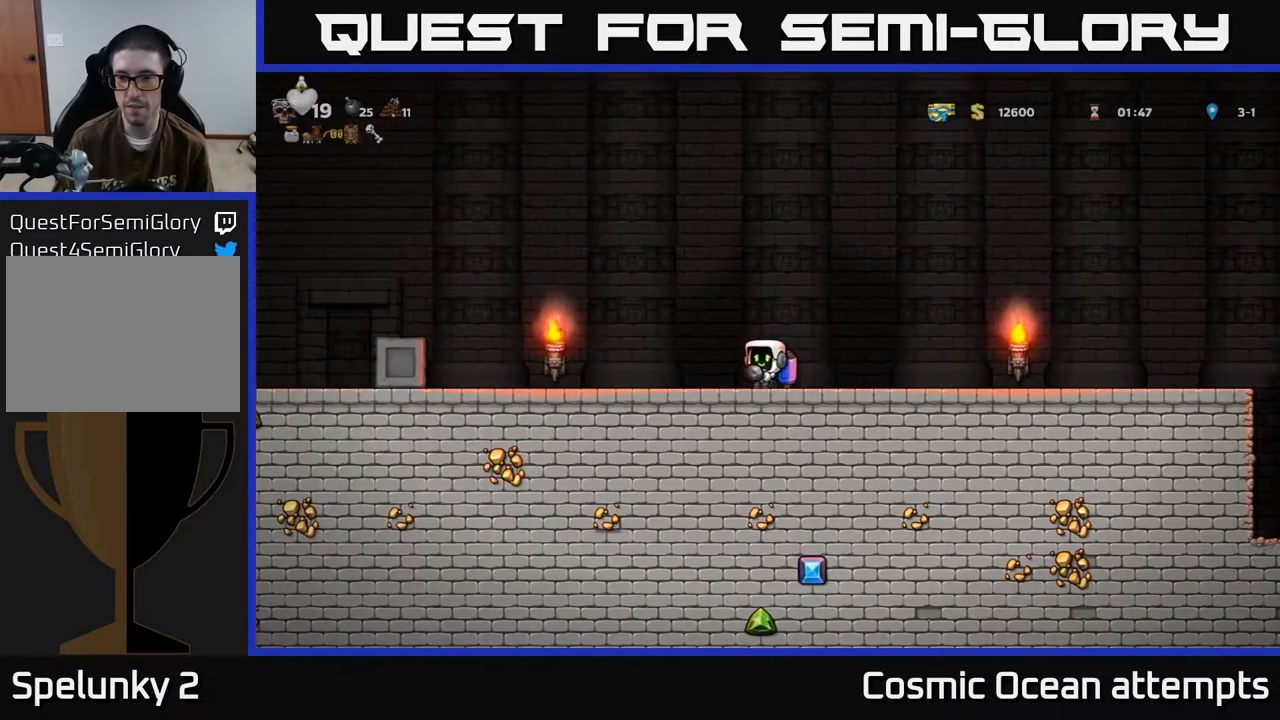
{"buttons": ["DPAD_RIGHT"], "left_stick": "center", "events": [[117, "A", "down"], [183, "DPAD_RIGHT", "down"], [267, "A", "up"], [383, "A", "down"], [483, "A", "up"]]}
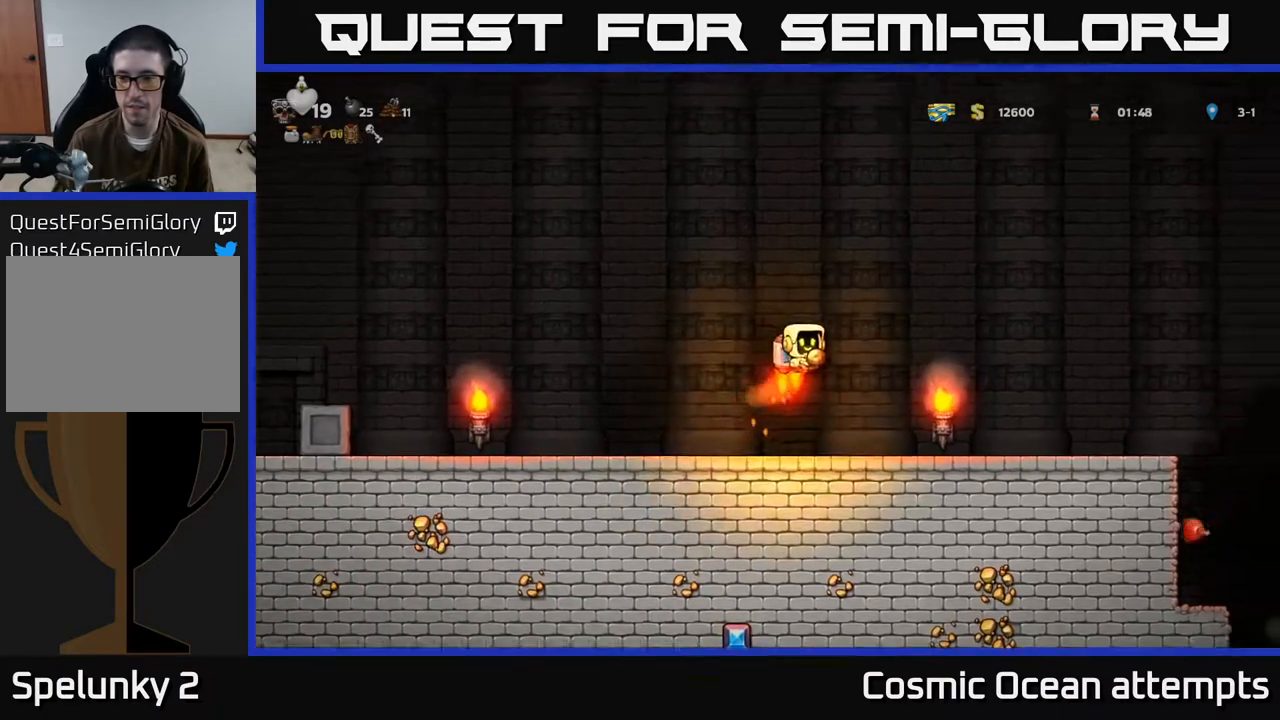
{"buttons": [], "left_stick": "center", "events": [[133, "DPAD_RIGHT", "up"], [167, "DPAD_LEFT", "down"], [217, "A", "down"], [317, "A", "up"], [333, "DPAD_LEFT", "up"]]}
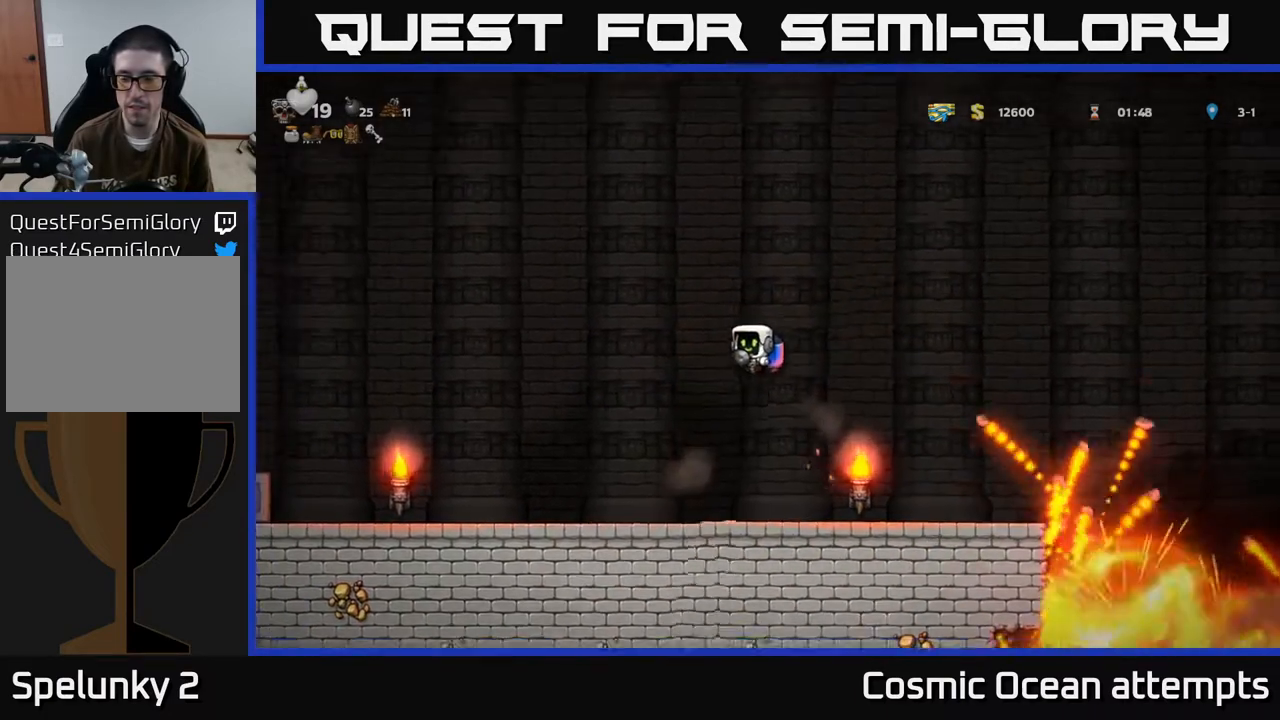
{"buttons": ["DPAD_RIGHT"], "left_stick": "center", "events": [[350, "DPAD_RIGHT", "down"]]}
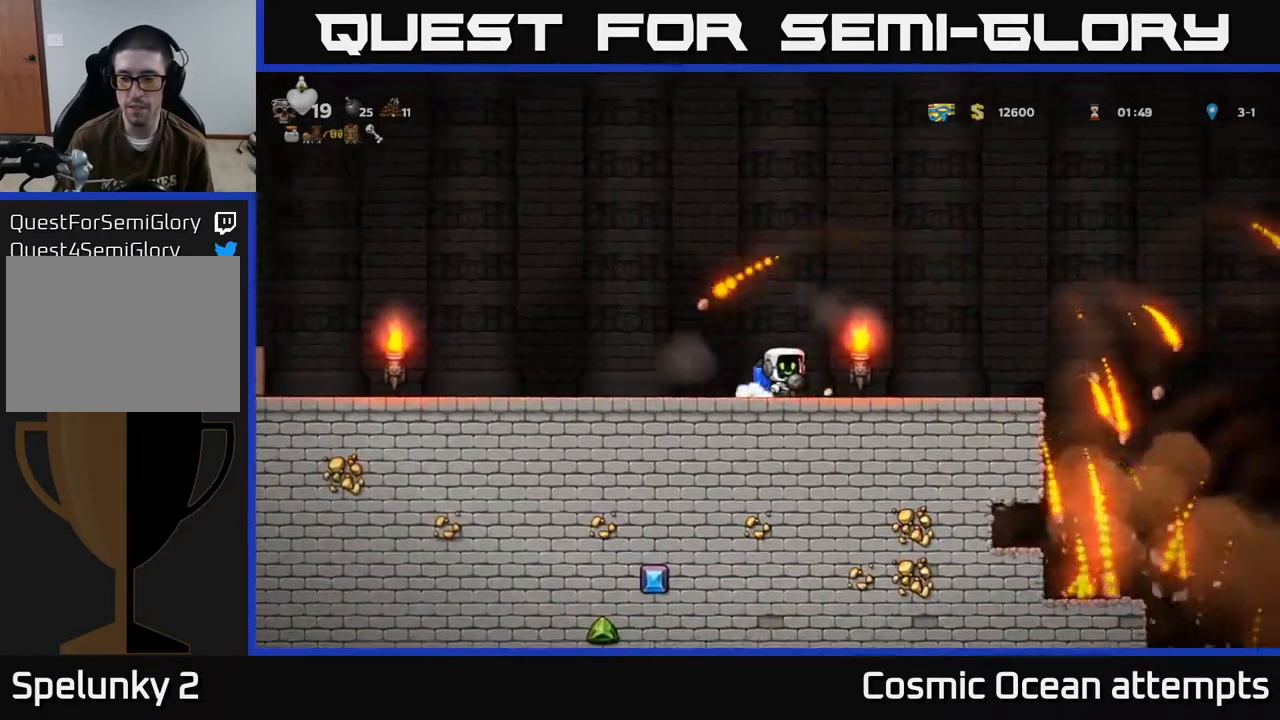
{"buttons": ["A", "DPAD_RIGHT"], "left_stick": "center", "events": [[500, "A", "down"]]}
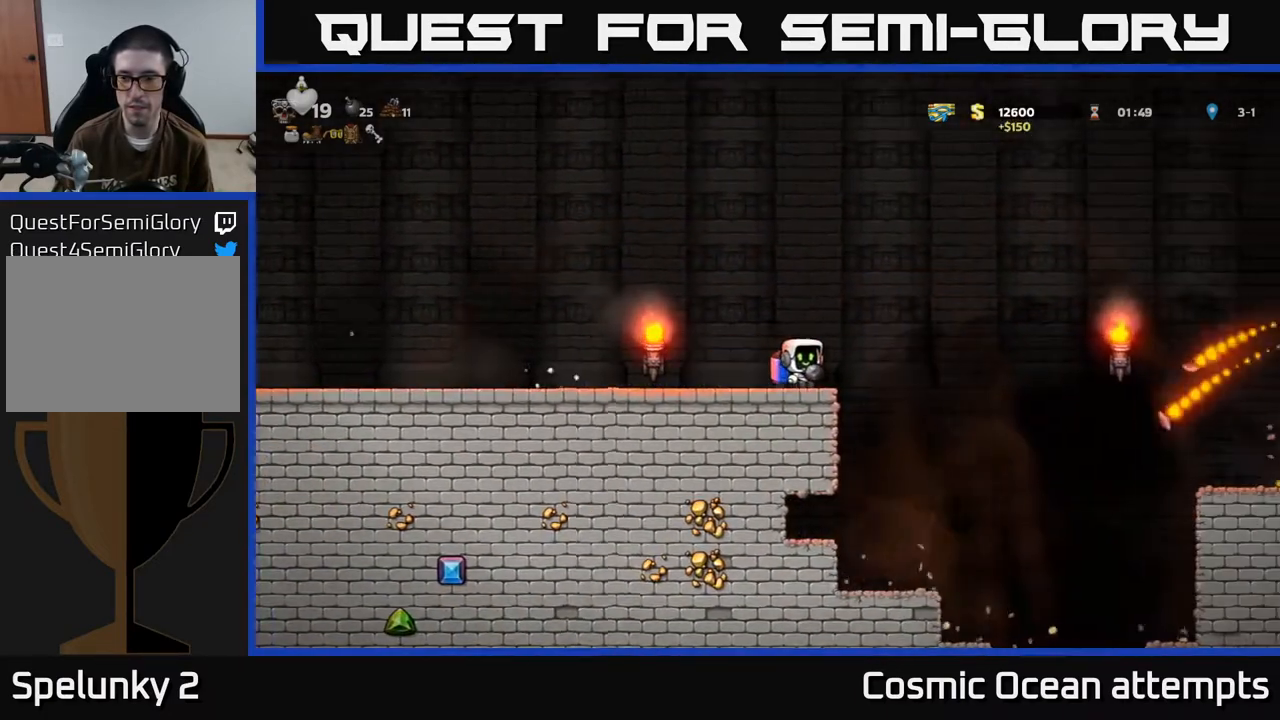
{"buttons": ["DPAD_RIGHT"], "left_stick": "center", "events": [[117, "A", "up"]]}
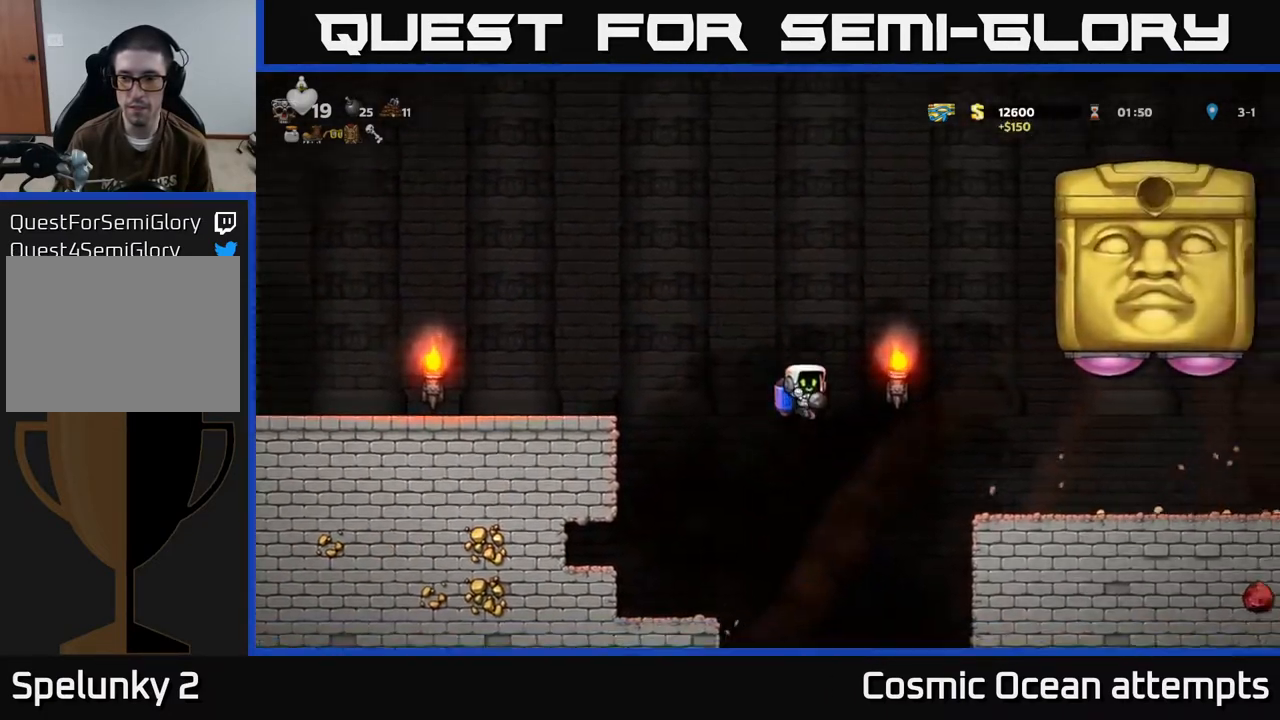
{"buttons": ["A", "DPAD_LEFT"], "left_stick": "center", "events": [[83, "A", "down"], [200, "A", "up"], [200, "DPAD_RIGHT", "up"], [250, "DPAD_LEFT", "down"], [267, "A", "down"], [383, "A", "up"], [500, "A", "down"]]}
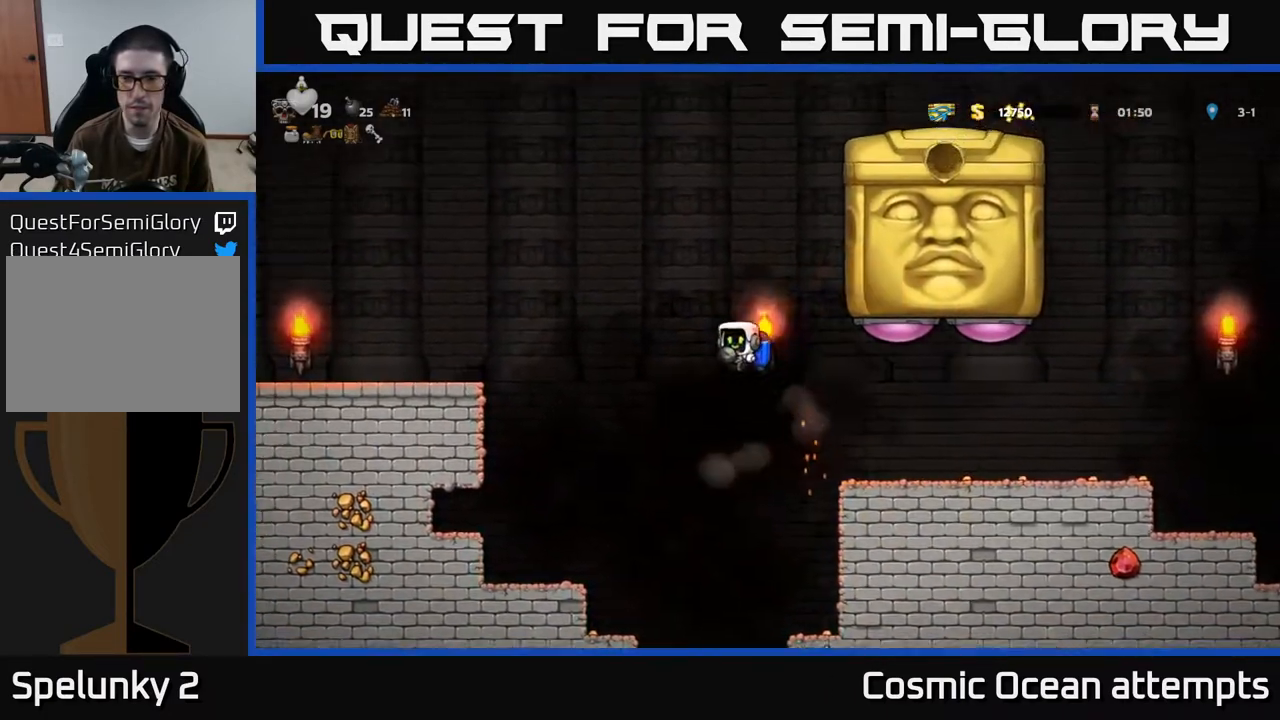
{"buttons": ["DPAD_LEFT"], "left_stick": "center", "events": [[117, "A", "up"], [117, "DPAD_LEFT", "up"], [133, "DPAD_RIGHT", "down"], [267, "DPAD_RIGHT", "up"], [317, "DPAD_LEFT", "down"]]}
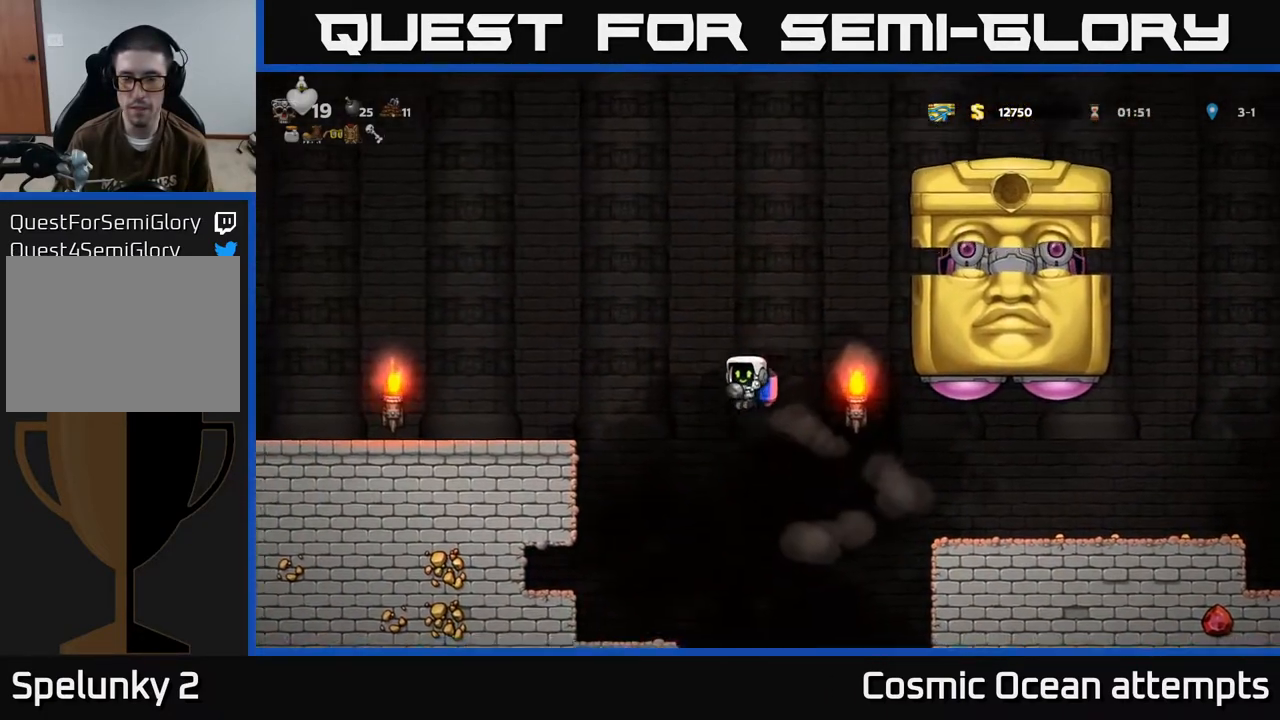
{"buttons": ["DPAD_LEFT"], "left_stick": "center", "events": [[17, "A", "down"], [133, "A", "up"]]}
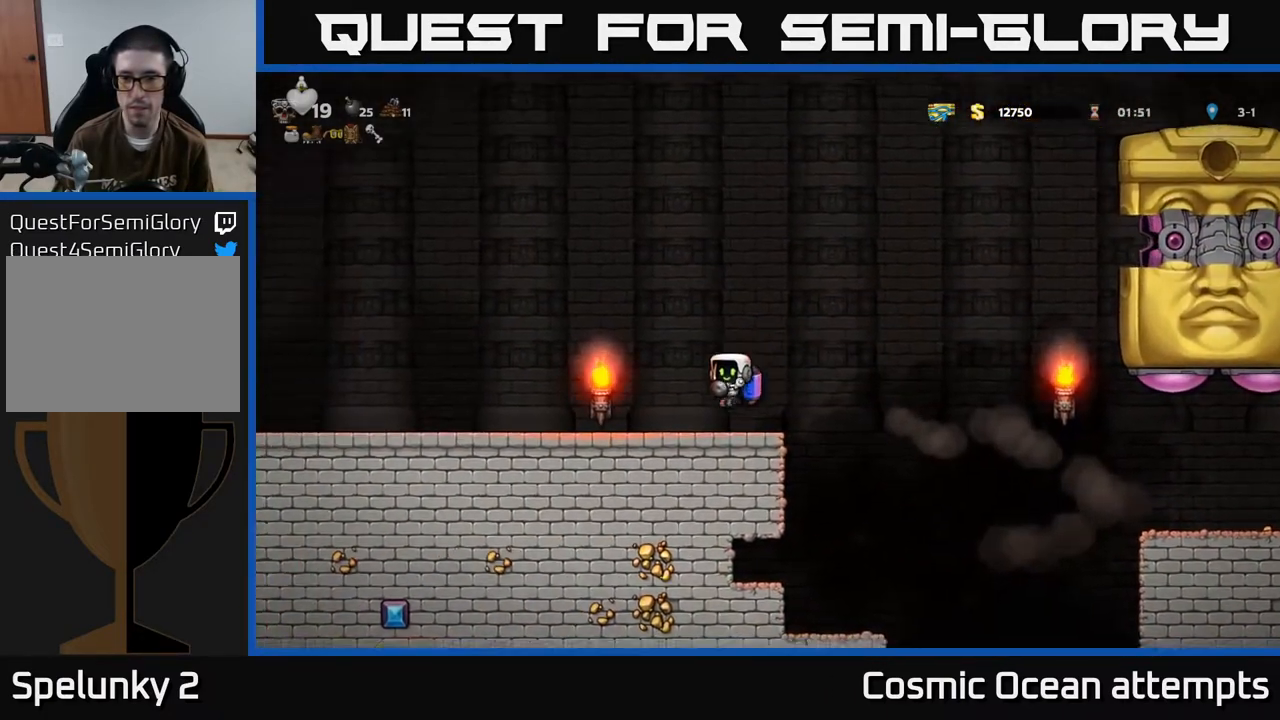
{"buttons": ["DPAD_LEFT"], "left_stick": "center", "events": [[100, "DPAD_LEFT", "up"], [317, "DPAD_LEFT", "down"]]}
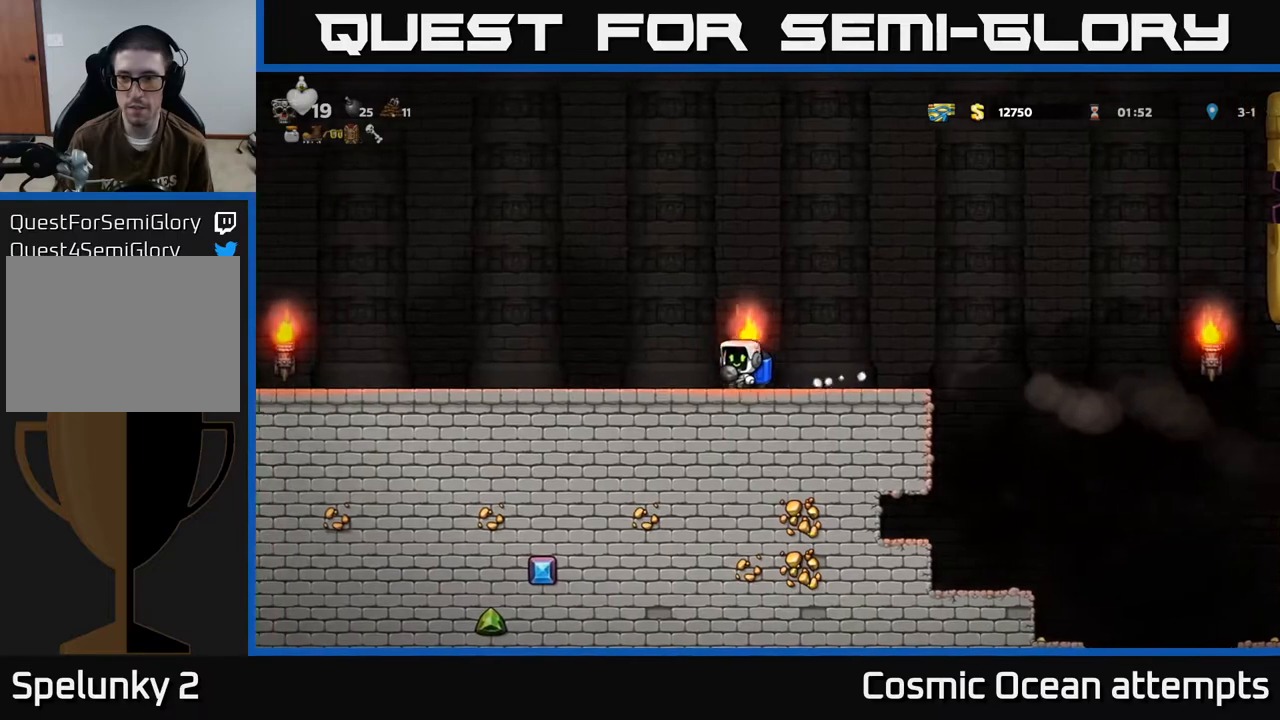
{"buttons": ["DPAD_LEFT"], "left_stick": "center", "events": []}
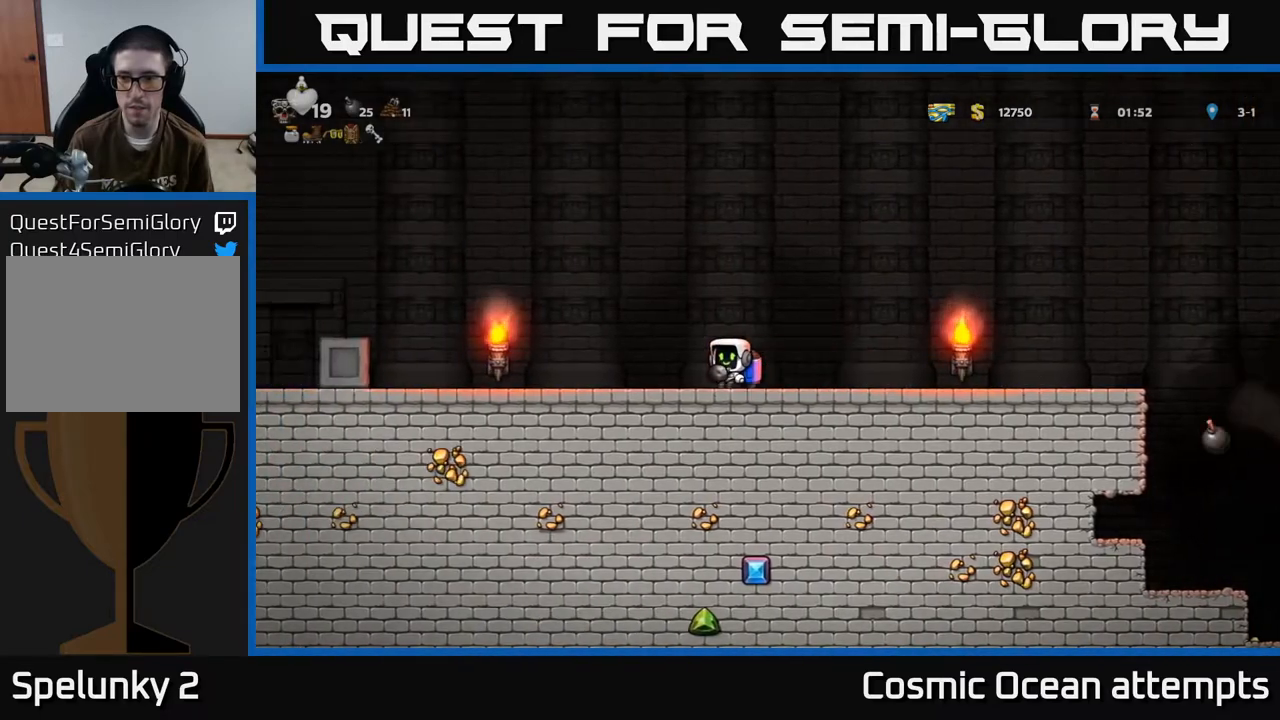
{"buttons": ["A"], "left_stick": "center", "events": [[17, "DPAD_LEFT", "up"], [217, "DPAD_LEFT", "down"], [417, "A", "down"], [450, "DPAD_LEFT", "up"]]}
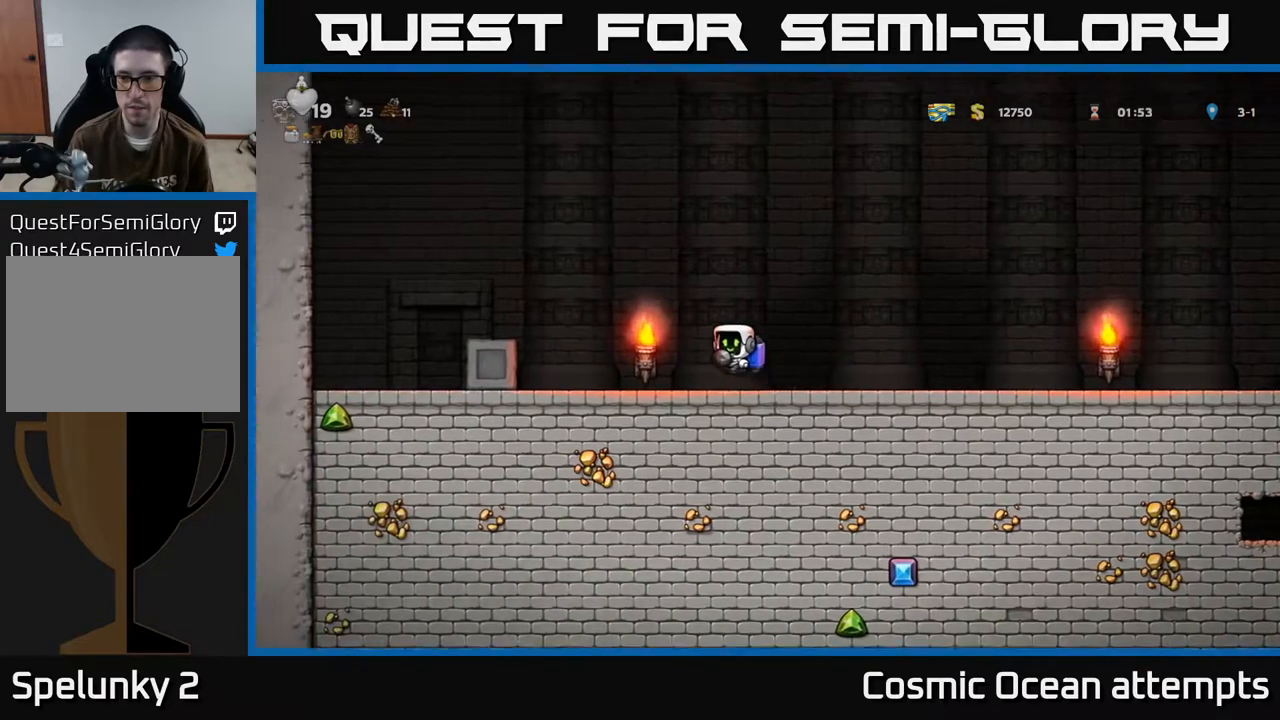
{"buttons": ["A", "DPAD_LEFT"], "left_stick": "center", "events": [[67, "A", "up"], [167, "DPAD_LEFT", "down"], [267, "A", "down"], [383, "A", "up"], [483, "A", "down"]]}
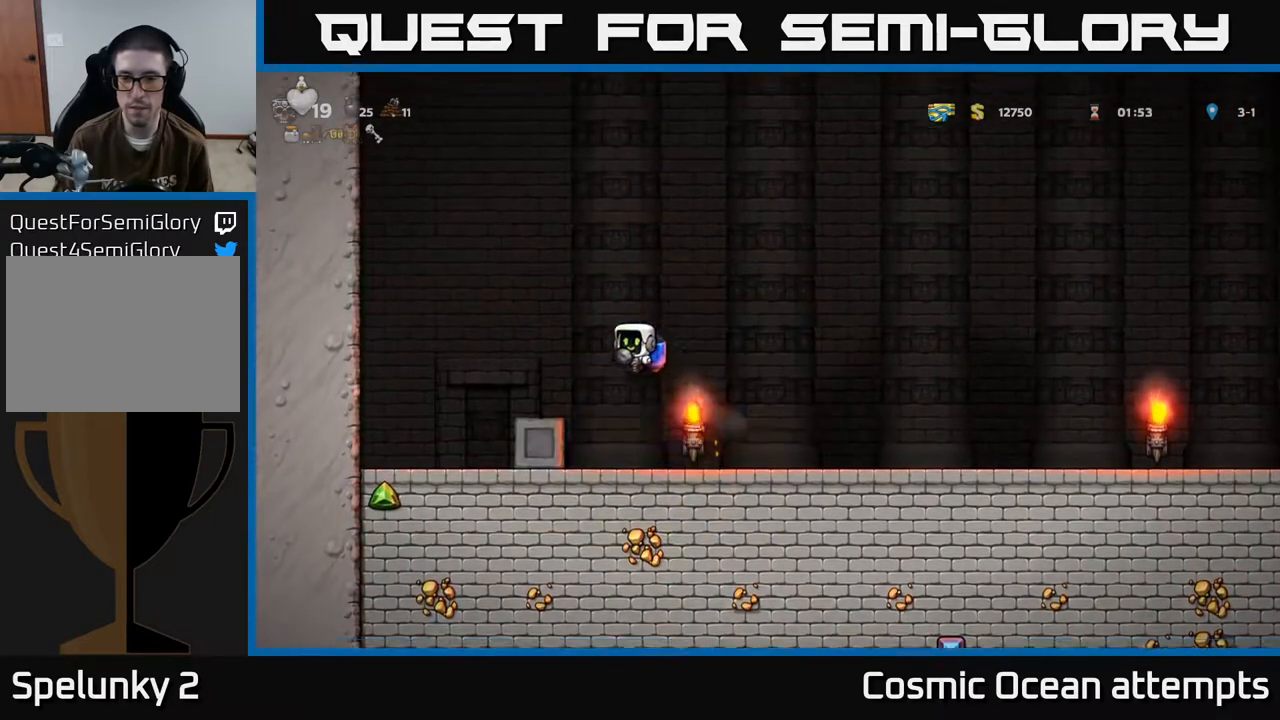
{"buttons": [], "left_stick": "center", "events": [[117, "A", "up"], [250, "DPAD_LEFT", "up"], [283, "DPAD_RIGHT", "down"], [433, "DPAD_RIGHT", "up"]]}